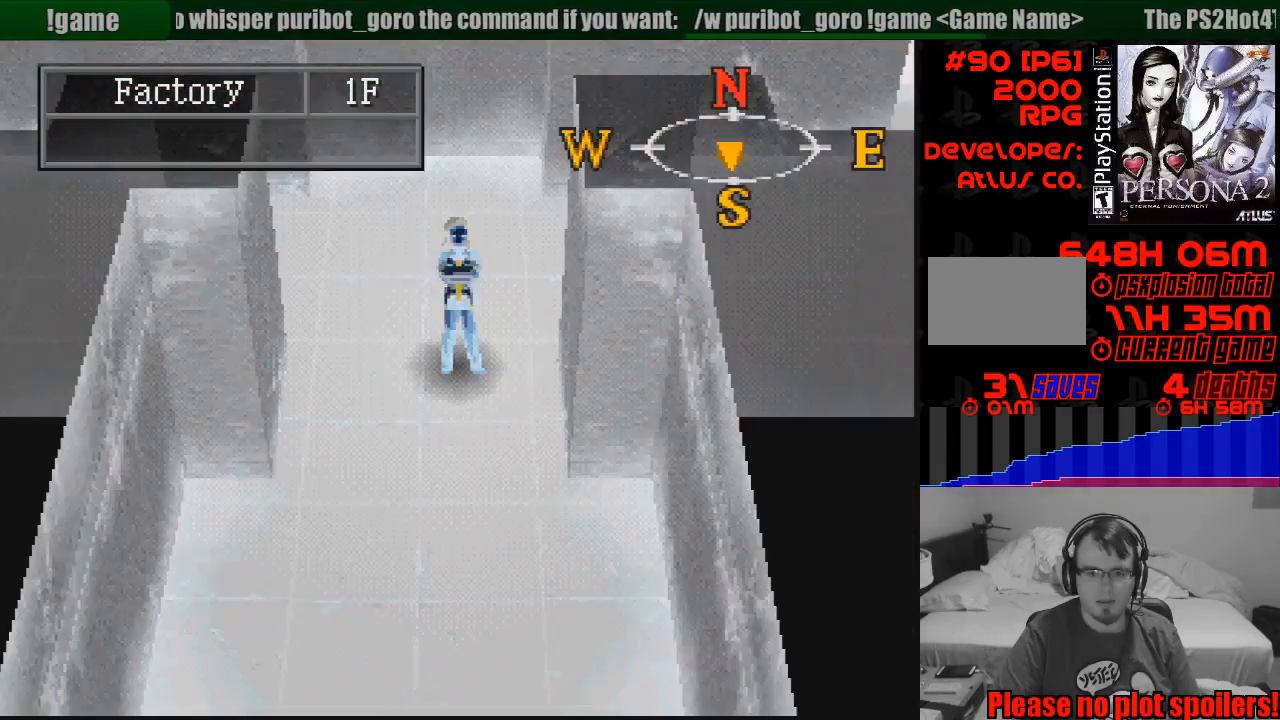
Gameplay with a controller (PlayStation layout); each line is a JSON object with the inputs held at the frame after it. "events" lists button and stick changes between this image and that frame as [ms after this image, input, new state], when the widget could be followed in between. Not read: L3 R3.
{"buttons": [], "events": [[100, "CIRCLE", "up"]]}
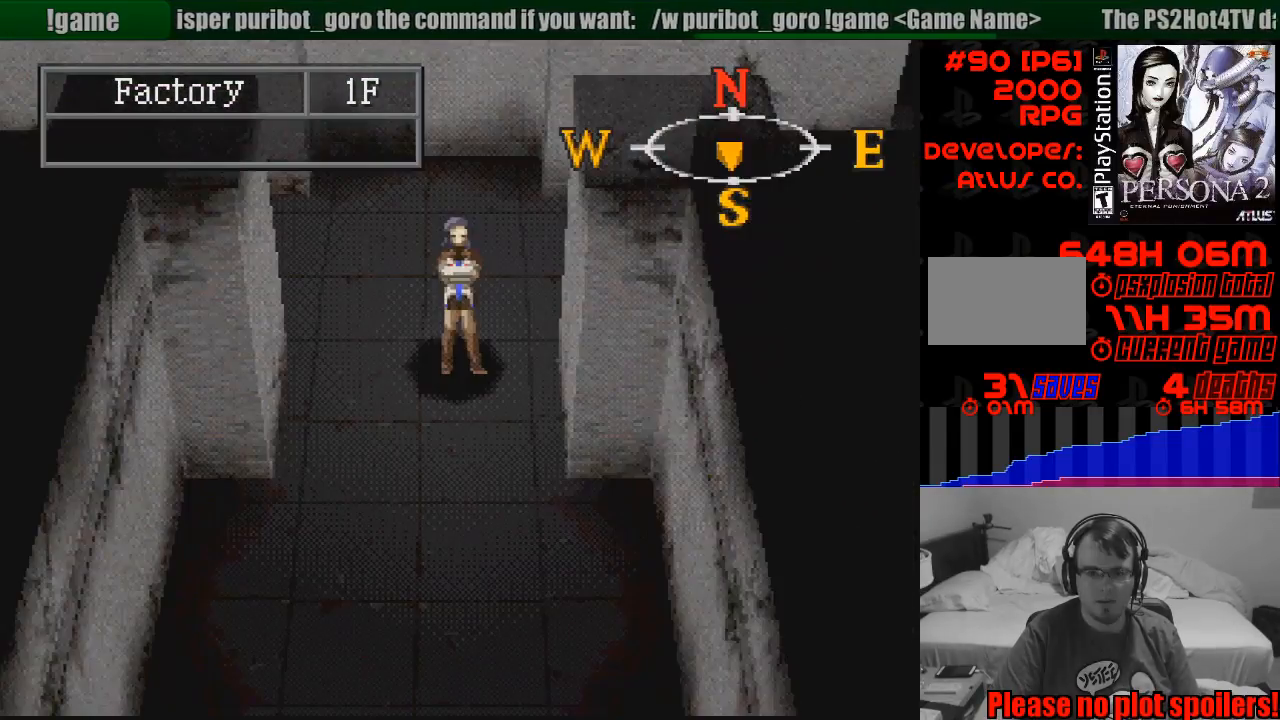
{"buttons": [], "events": []}
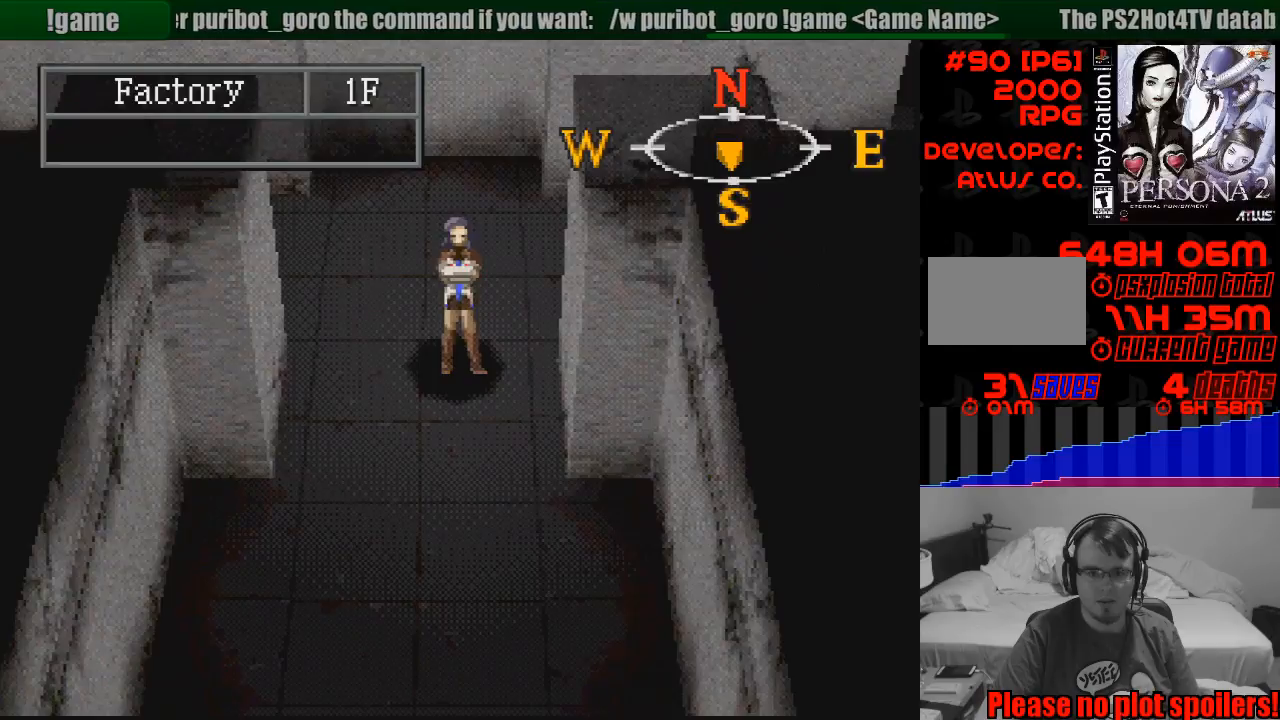
{"buttons": [], "events": []}
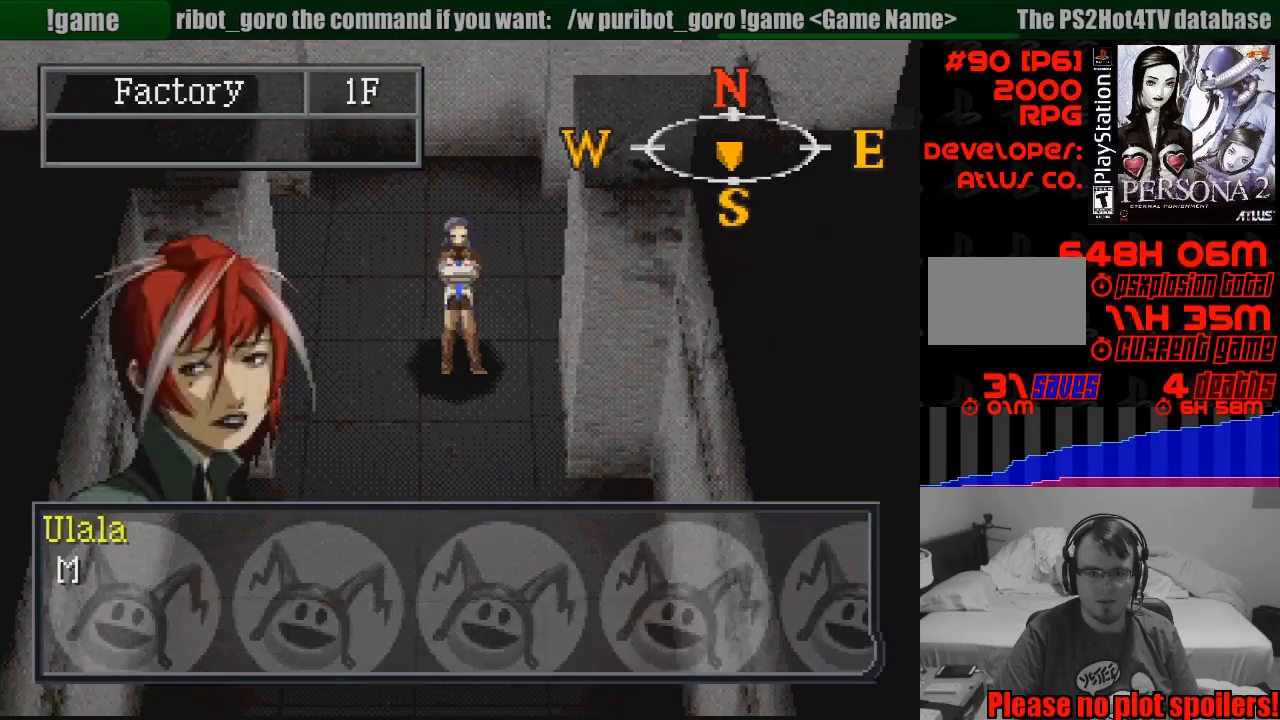
{"buttons": [], "events": [[100, "CROSS", "down"], [233, "CROSS", "up"]]}
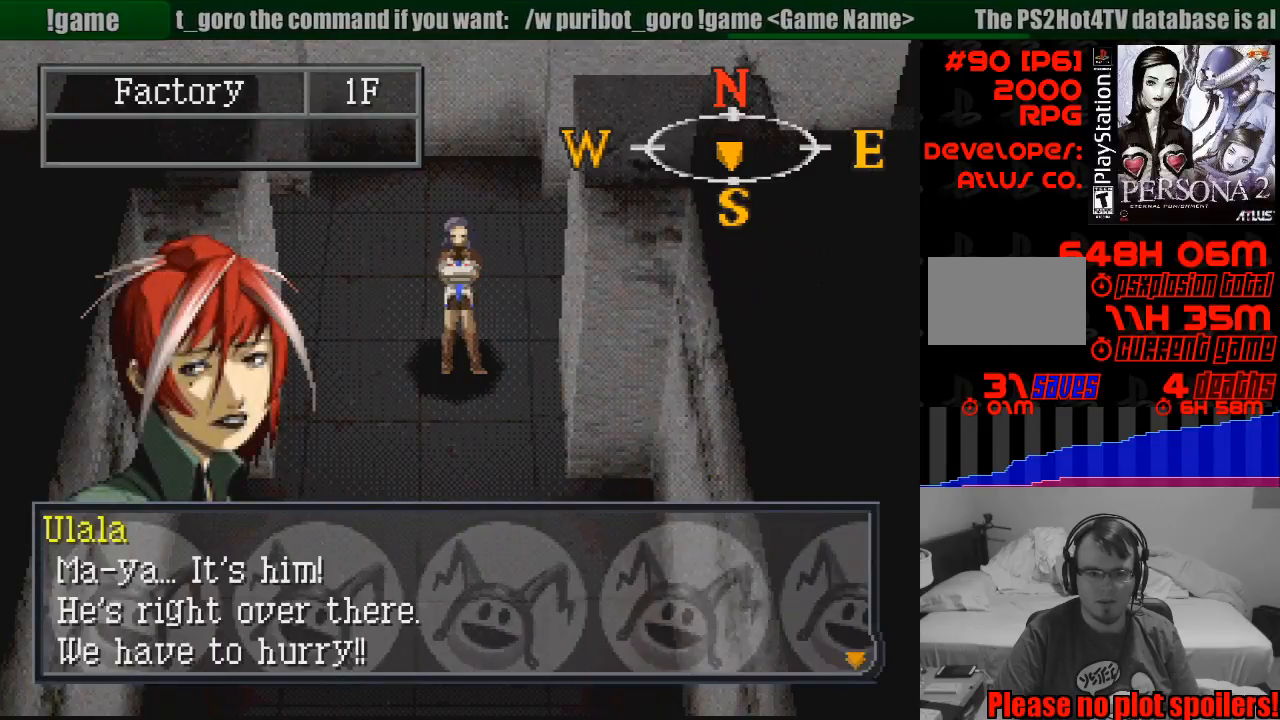
{"buttons": [], "events": []}
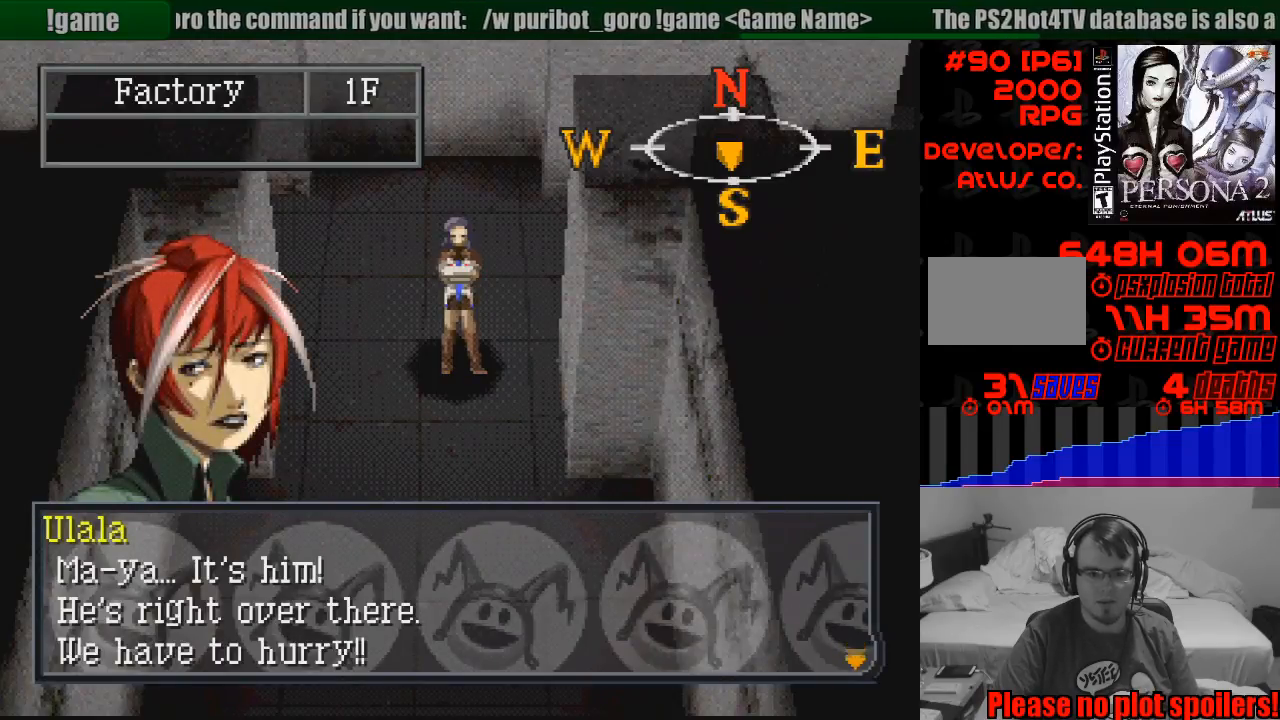
{"buttons": [], "events": []}
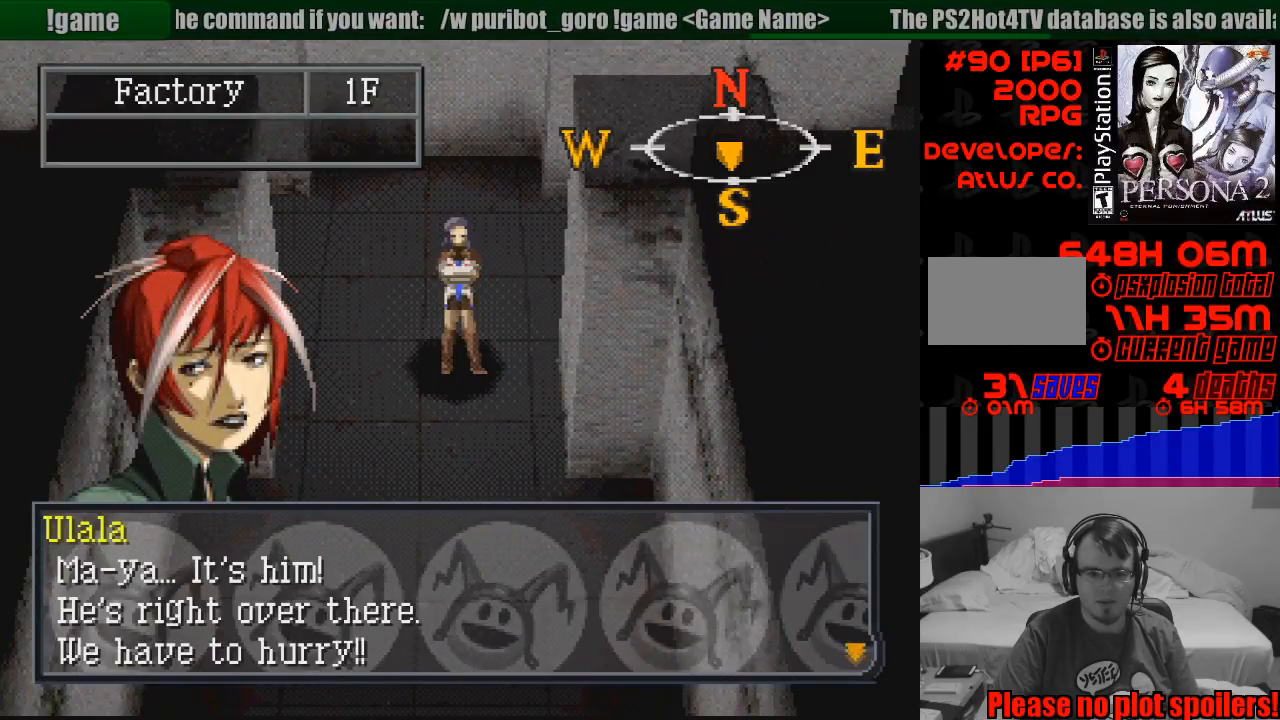
{"buttons": [], "events": []}
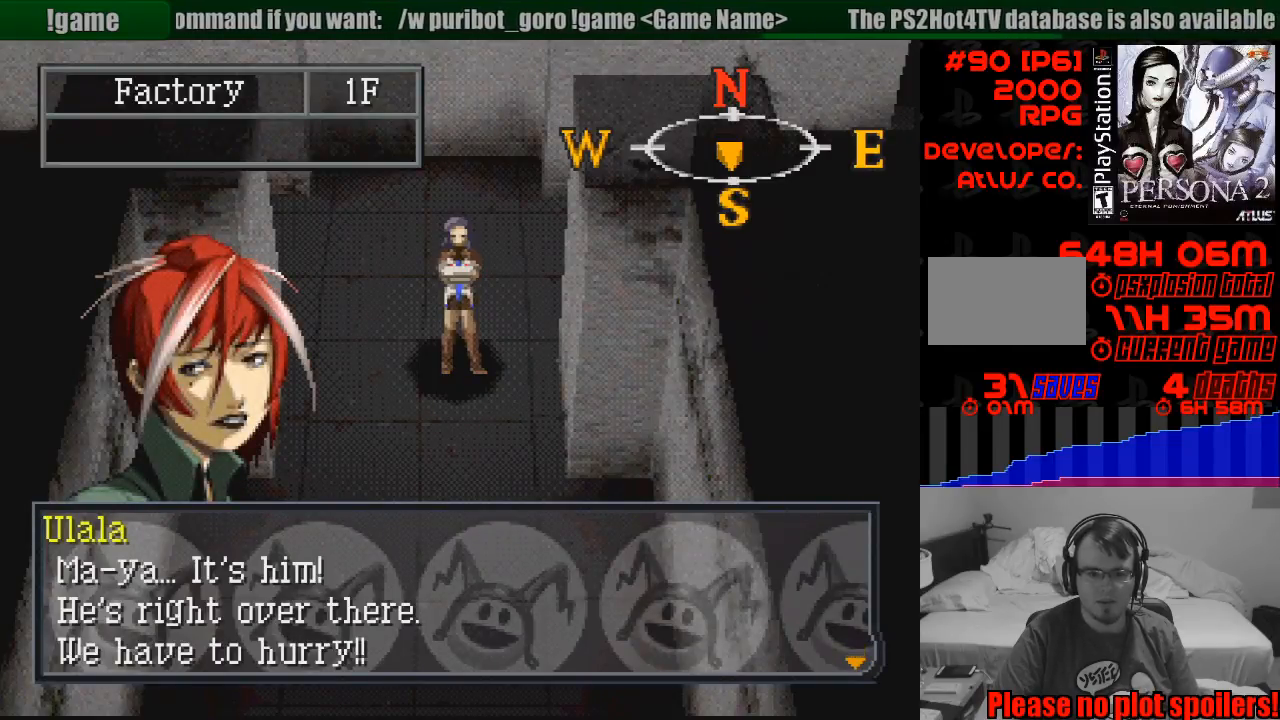
{"buttons": [], "events": []}
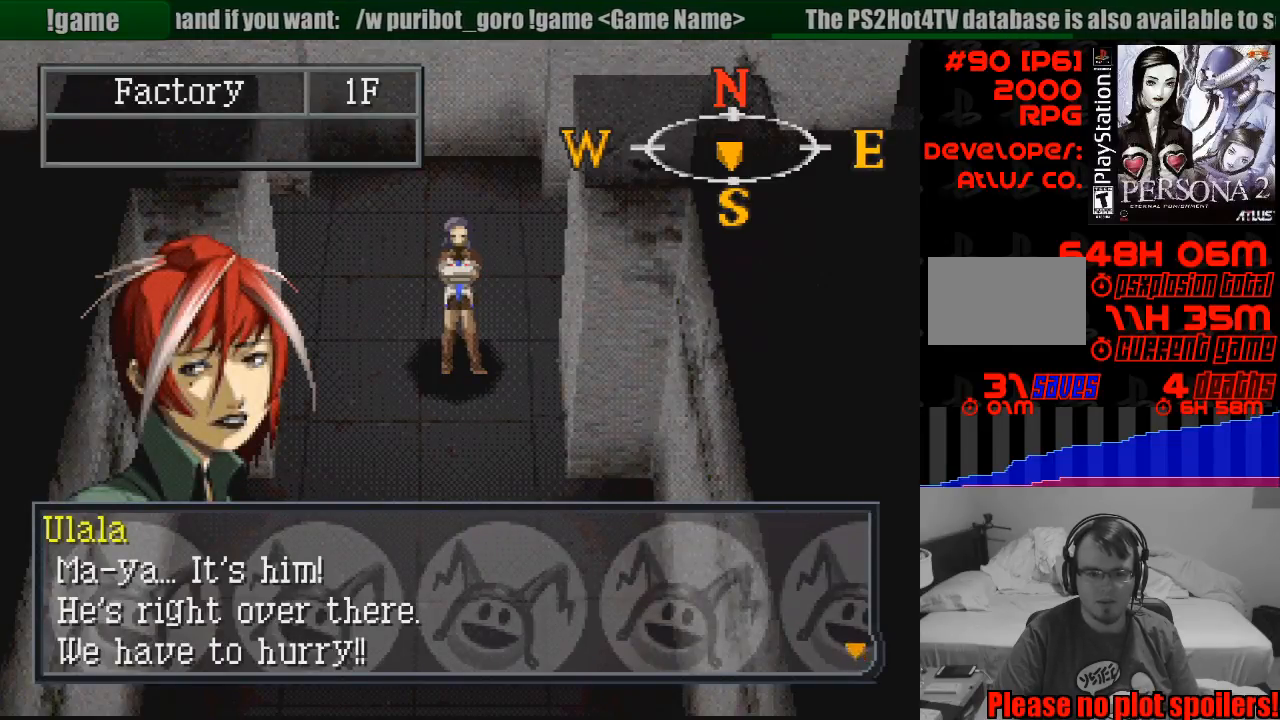
{"buttons": [], "events": [[133, "CROSS", "down"], [250, "CROSS", "up"]]}
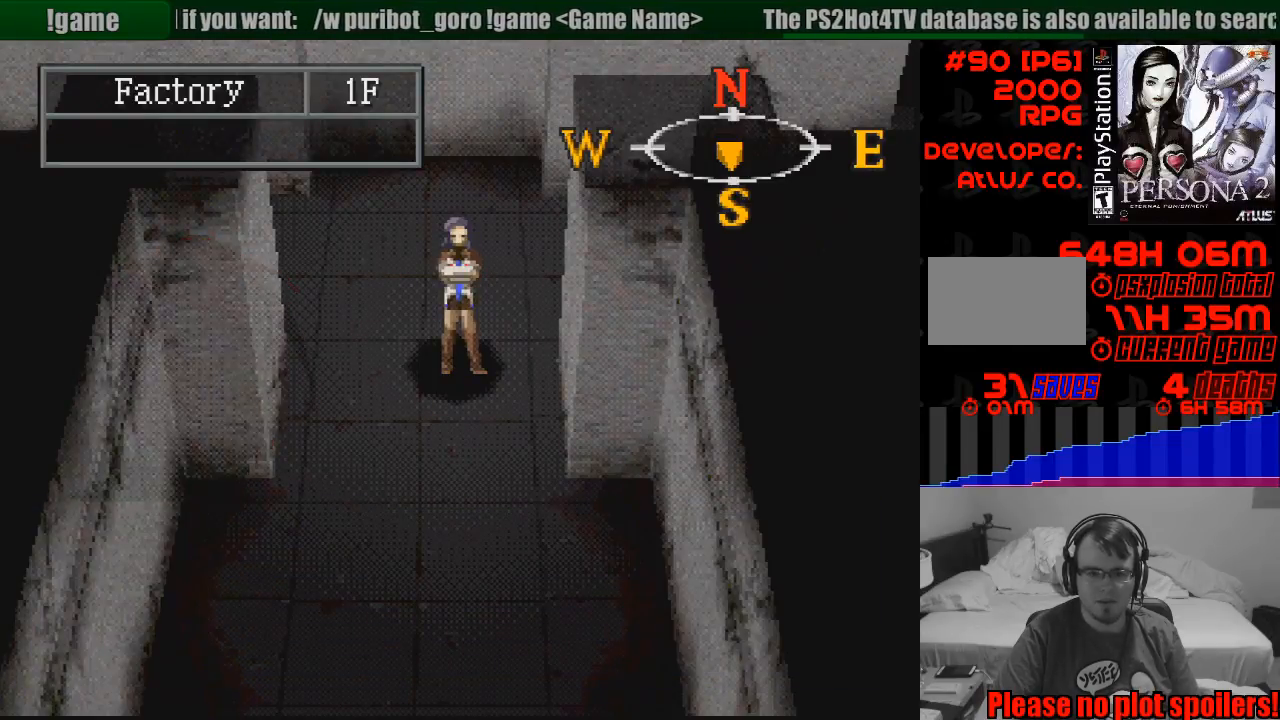
{"buttons": ["CIRCLE", "DPAD_DOWN"], "events": [[183, "CIRCLE", "down"], [200, "DPAD_DOWN", "down"], [217, "DPAD_DOWN", "up"], [233, "DPAD_DOWN", "down"]]}
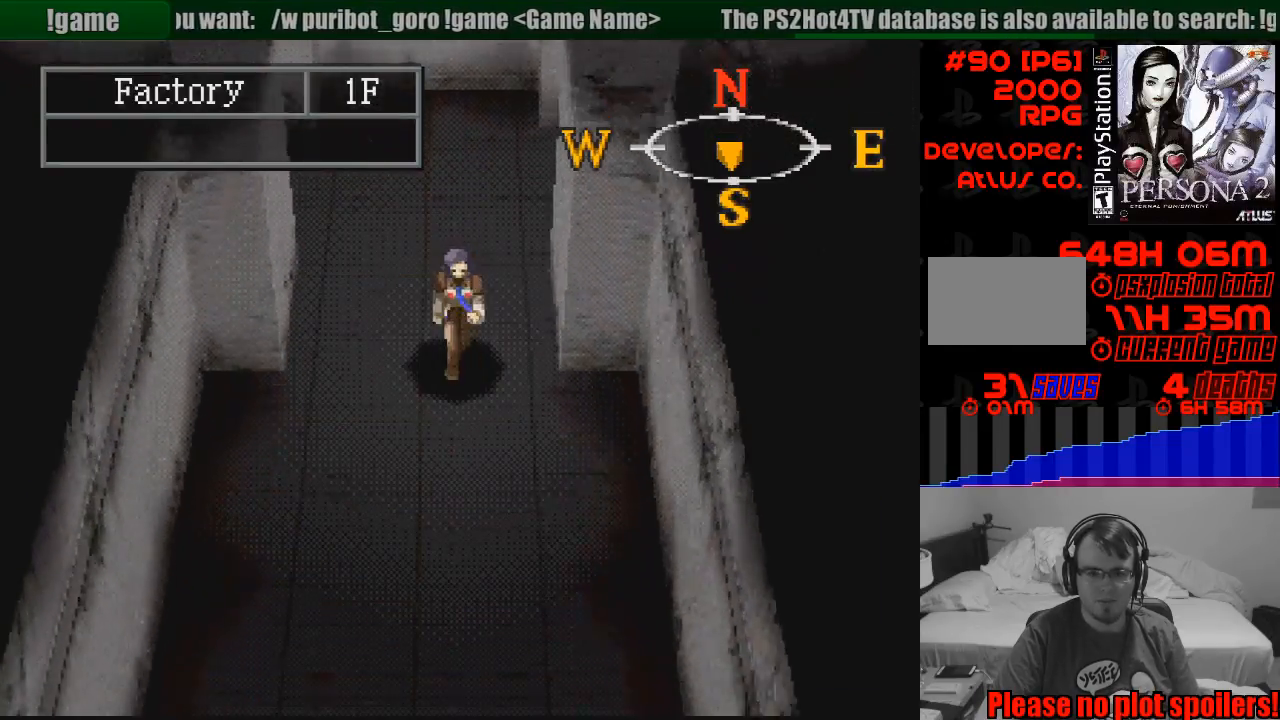
{"buttons": ["CIRCLE", "DPAD_DOWN"], "events": []}
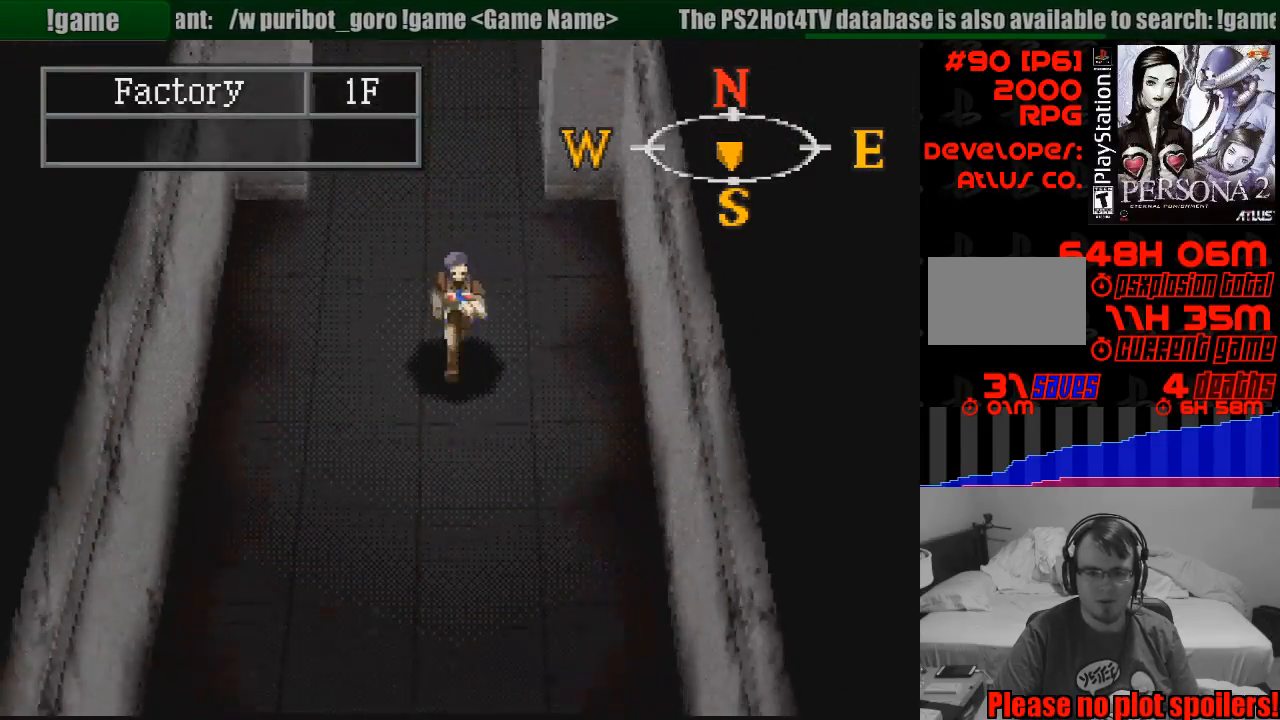
{"buttons": ["CIRCLE", "DPAD_DOWN"], "events": []}
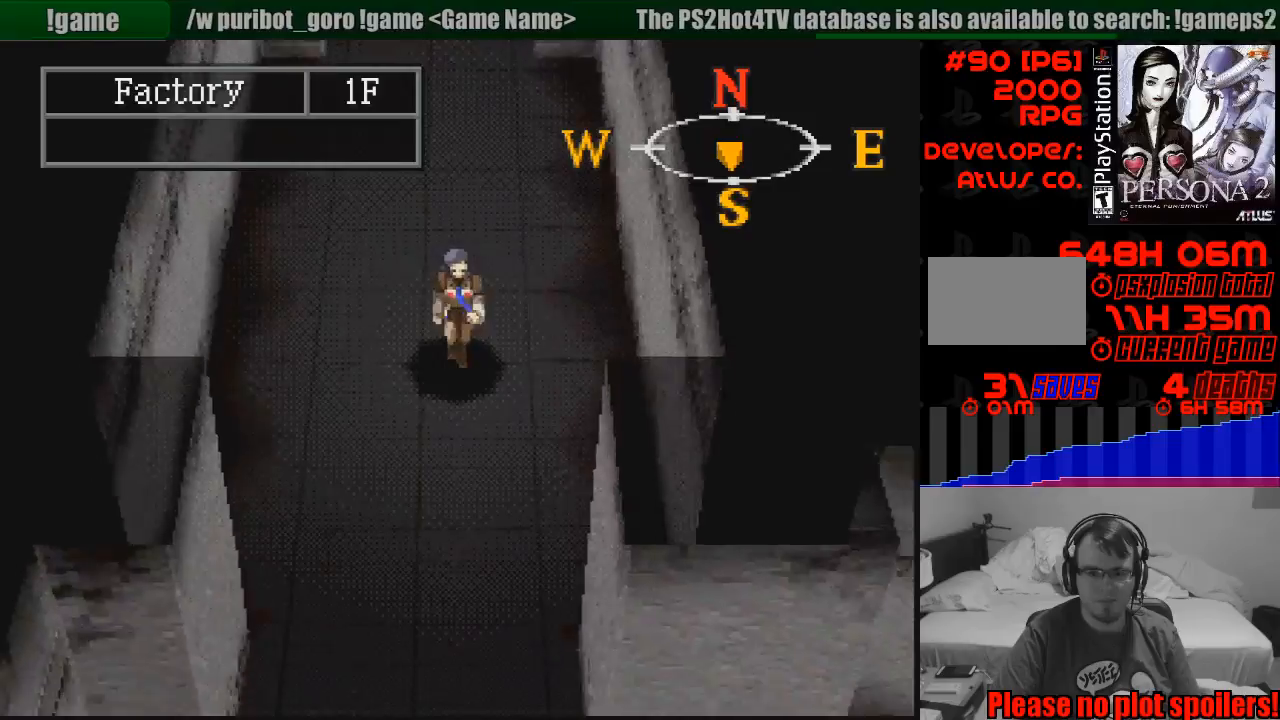
{"buttons": [], "events": [[233, "DPAD_DOWN", "up"], [300, "CIRCLE", "up"]]}
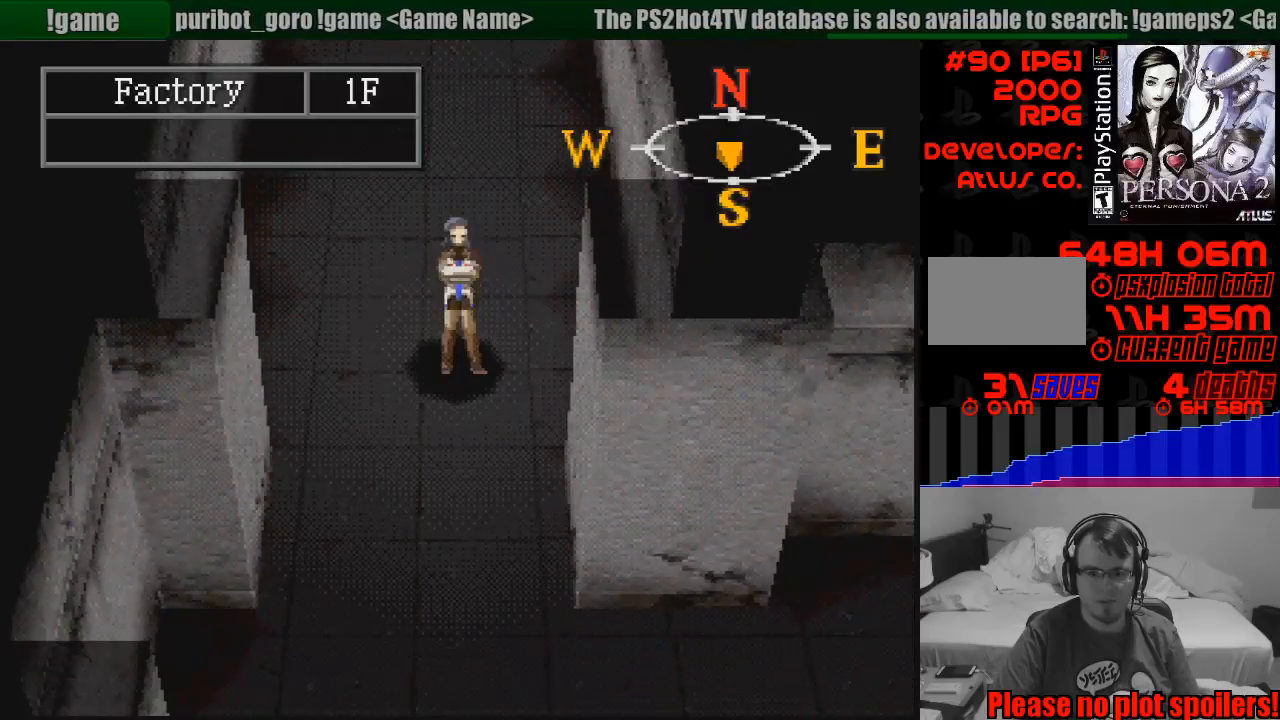
{"buttons": [], "events": [[117, "SQUARE", "down"], [250, "SQUARE", "up"]]}
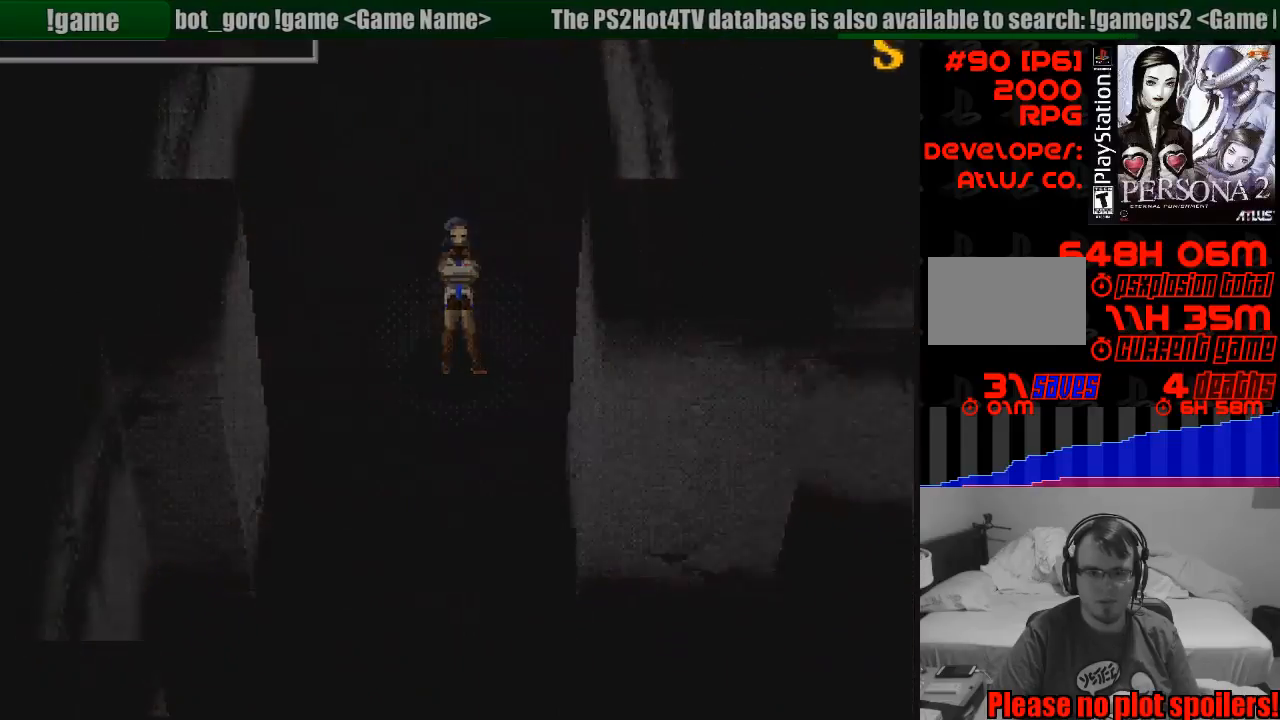
{"buttons": [], "events": []}
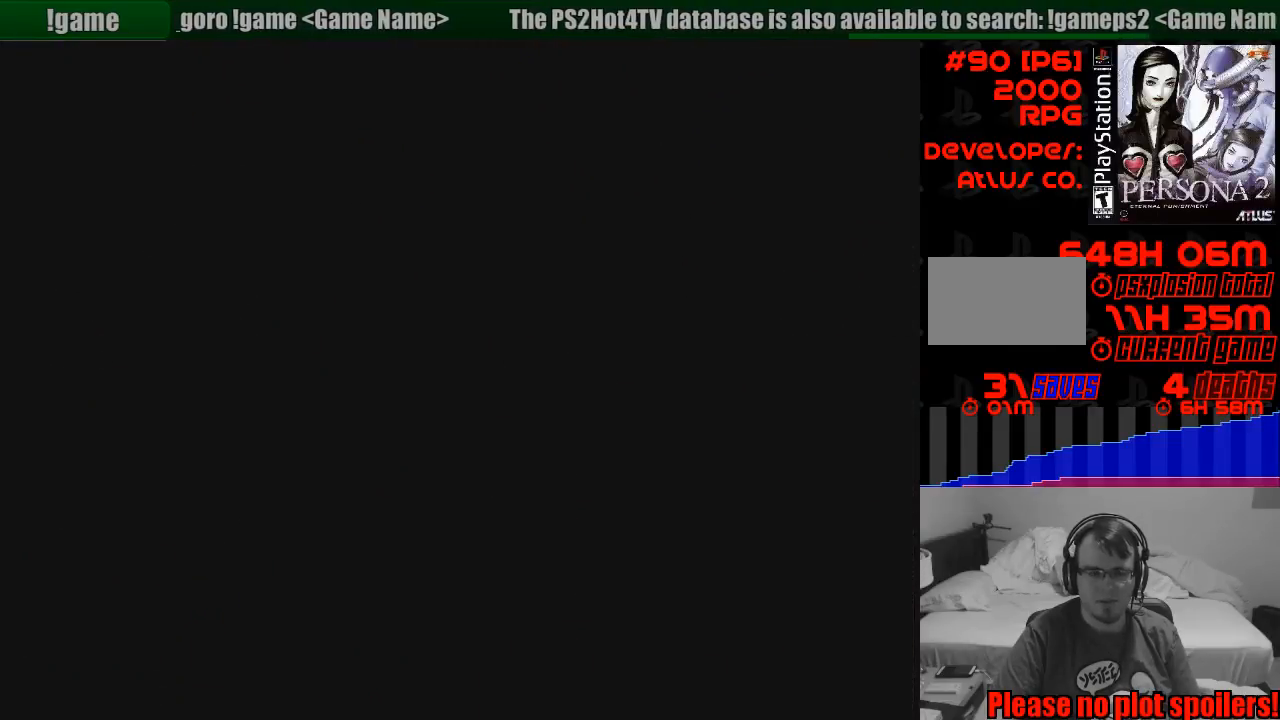
{"buttons": [], "events": []}
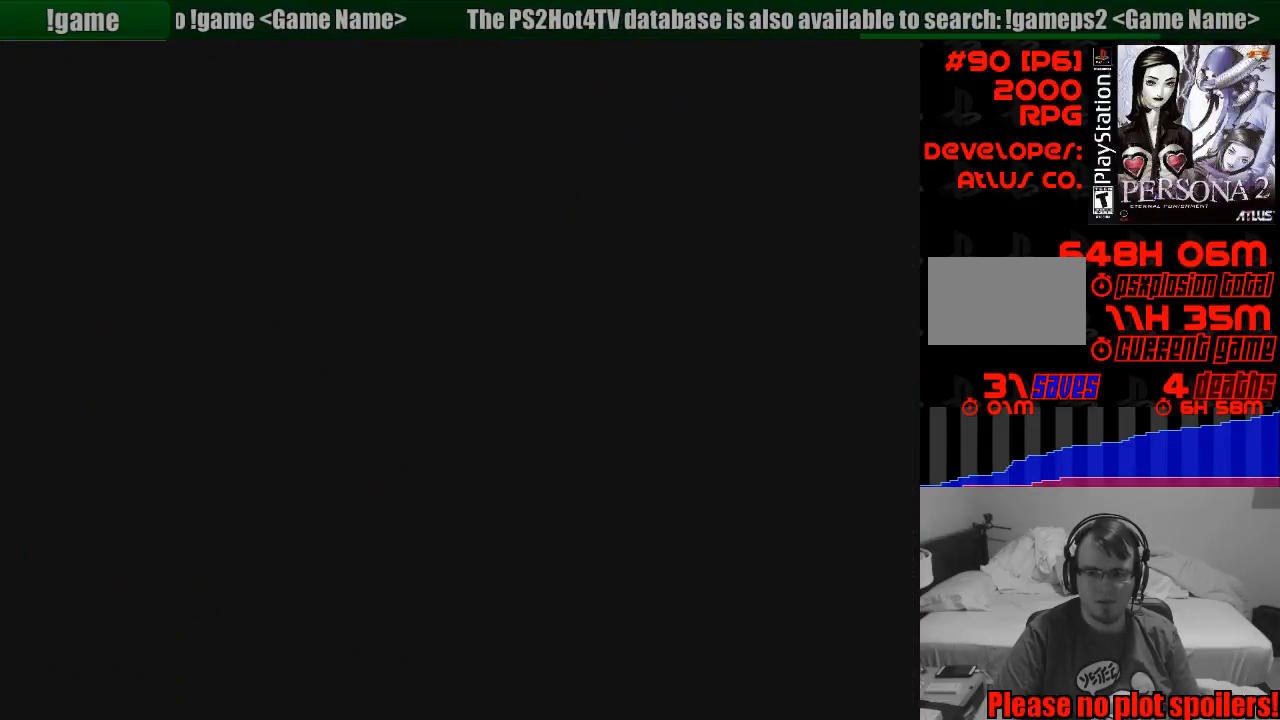
{"buttons": [], "events": []}
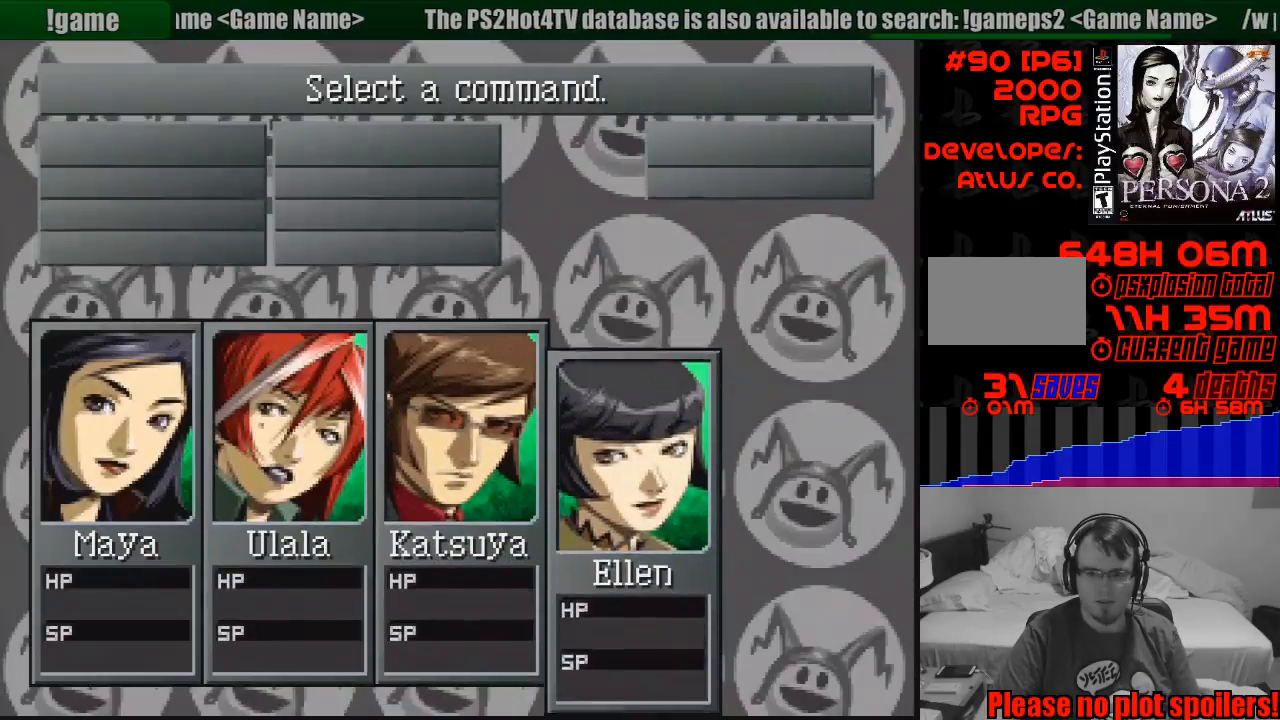
{"buttons": ["DPAD_DOWN"], "events": [[483, "DPAD_DOWN", "down"]]}
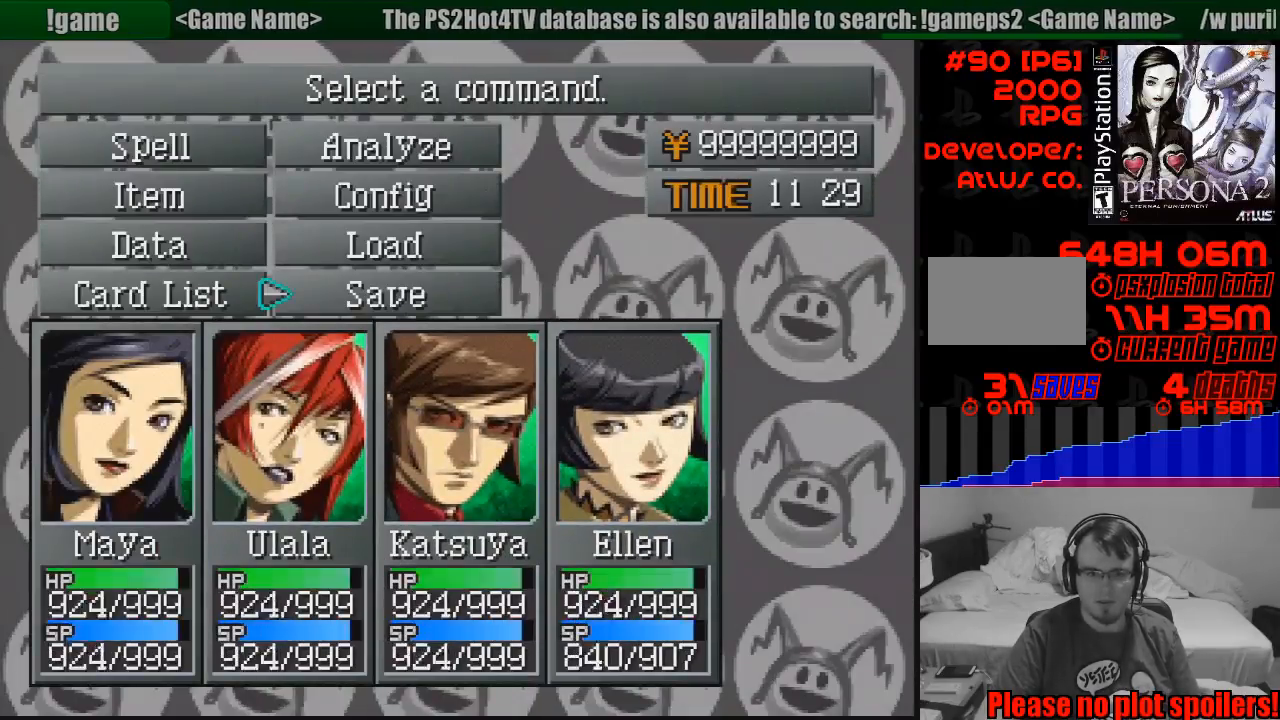
{"buttons": ["CROSS"], "events": [[83, "DPAD_DOWN", "up"], [283, "DPAD_UP", "down"], [383, "DPAD_UP", "up"], [467, "CROSS", "down"]]}
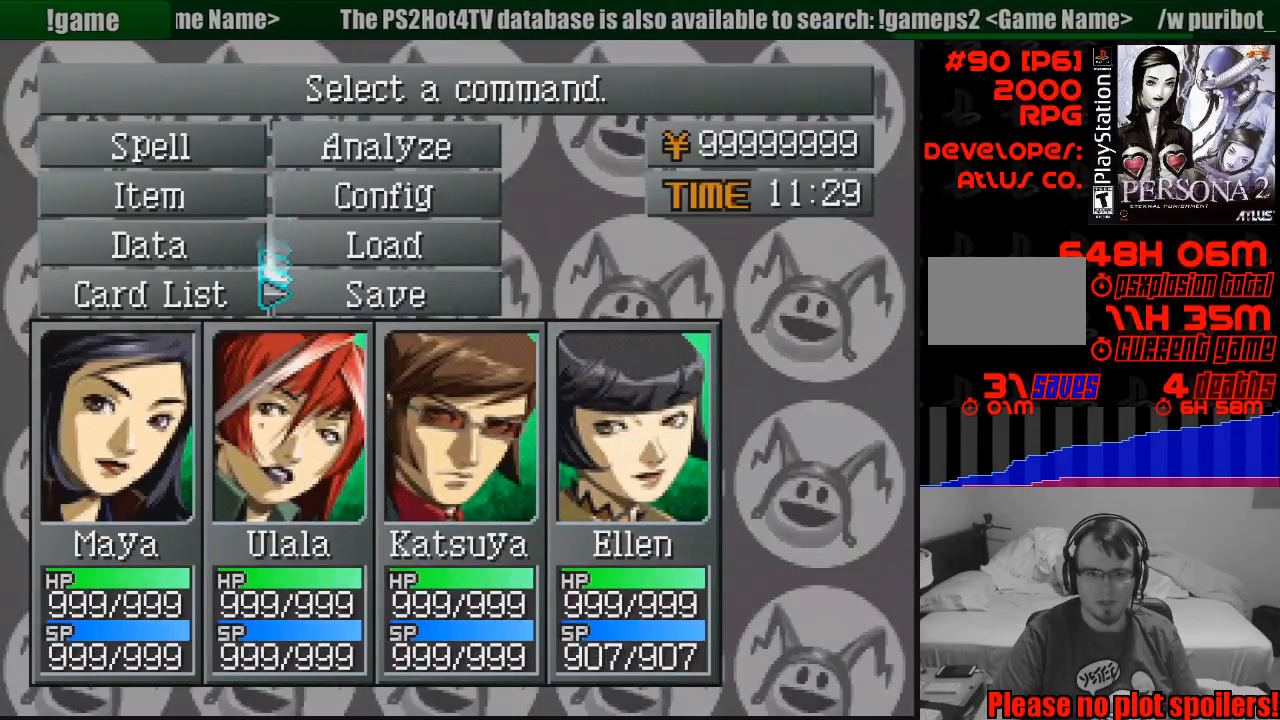
{"buttons": [], "events": [[83, "CROSS", "up"]]}
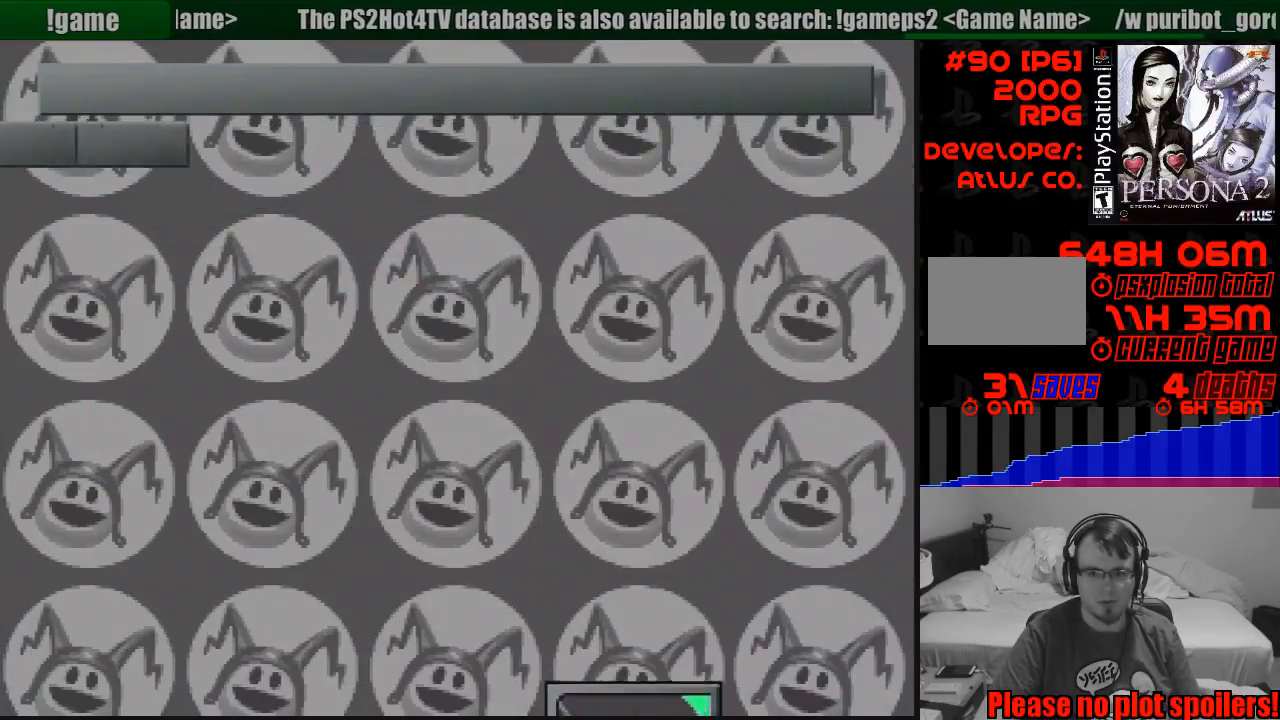
{"buttons": [], "events": []}
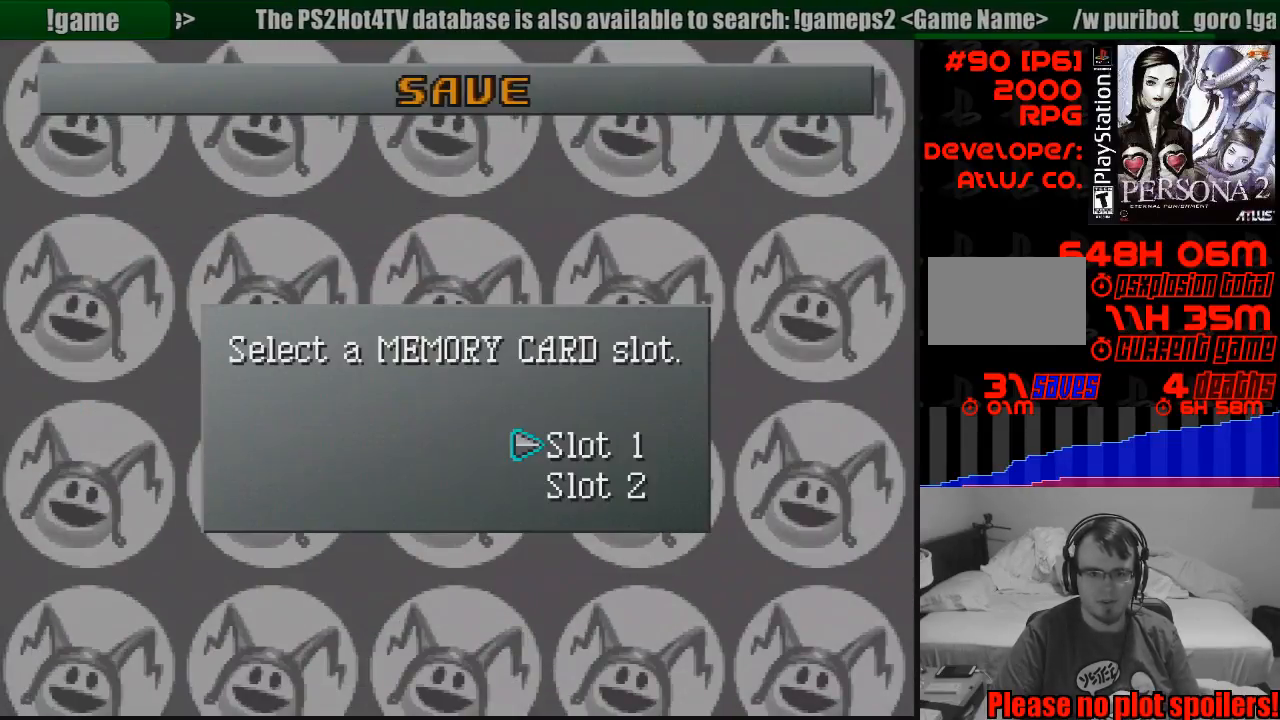
{"buttons": [], "events": [[167, "CROSS", "down"], [300, "CROSS", "up"]]}
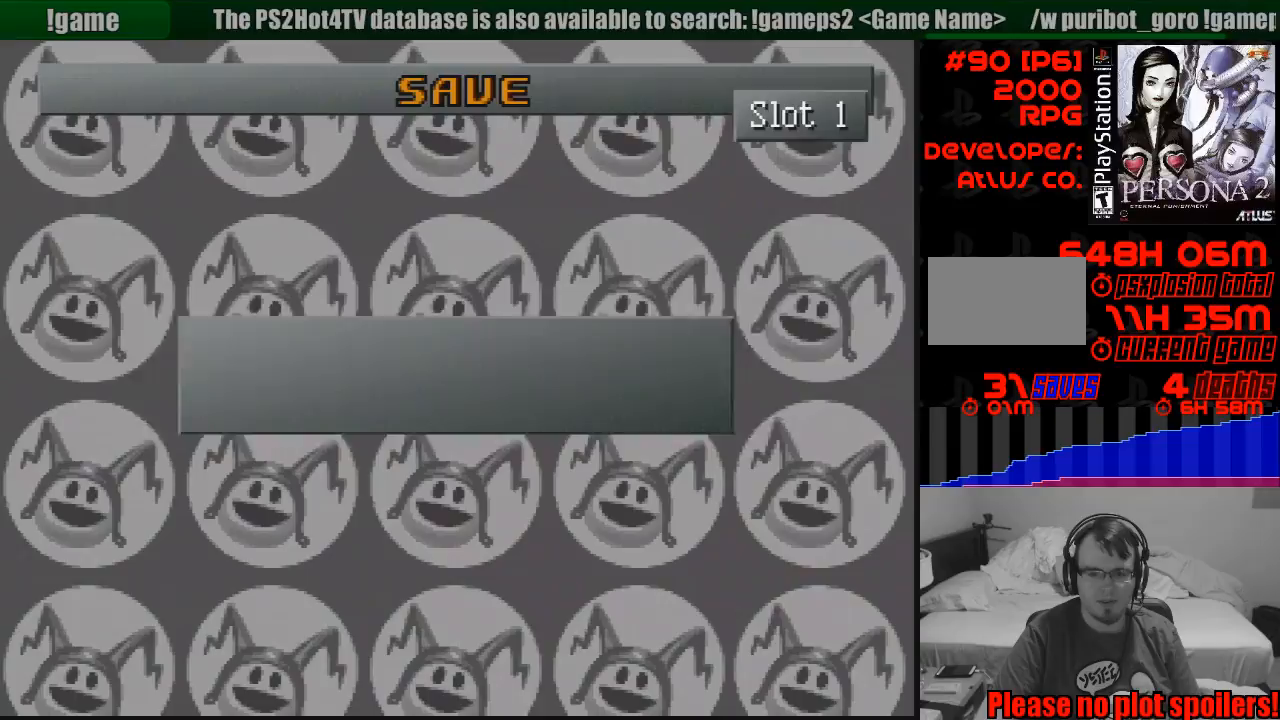
{"buttons": [], "events": []}
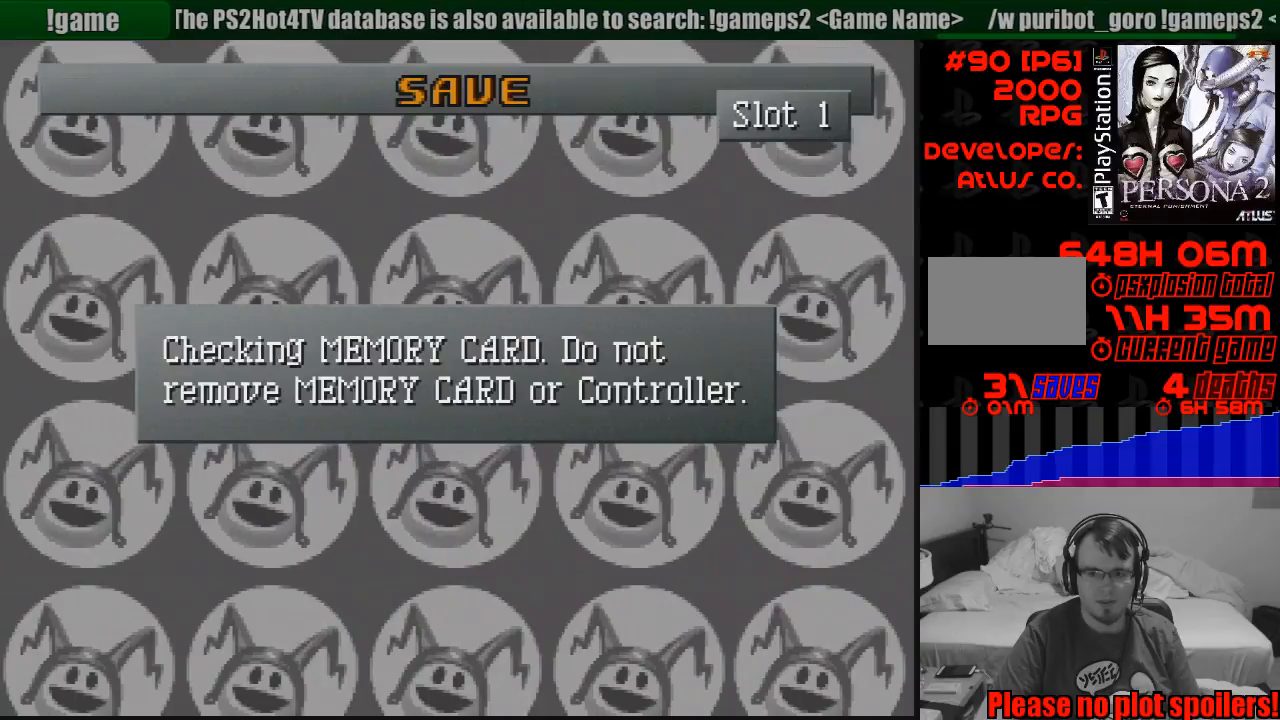
{"buttons": [], "events": []}
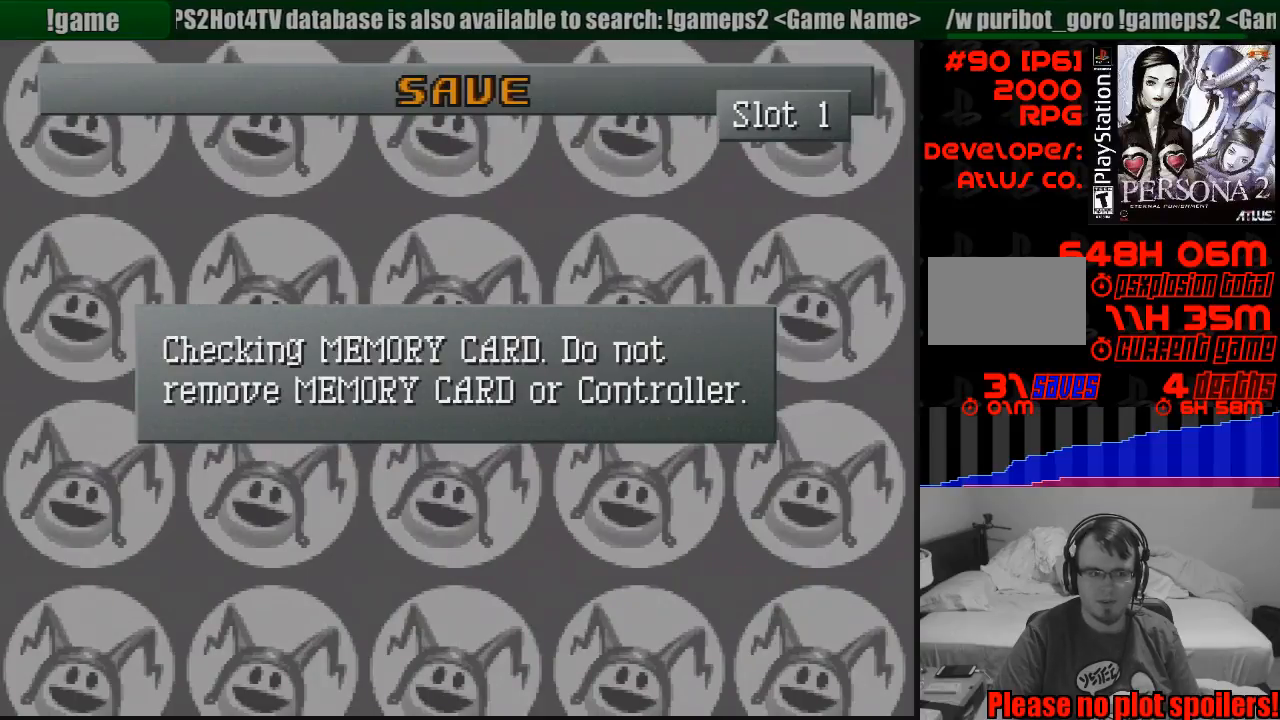
{"buttons": [], "events": []}
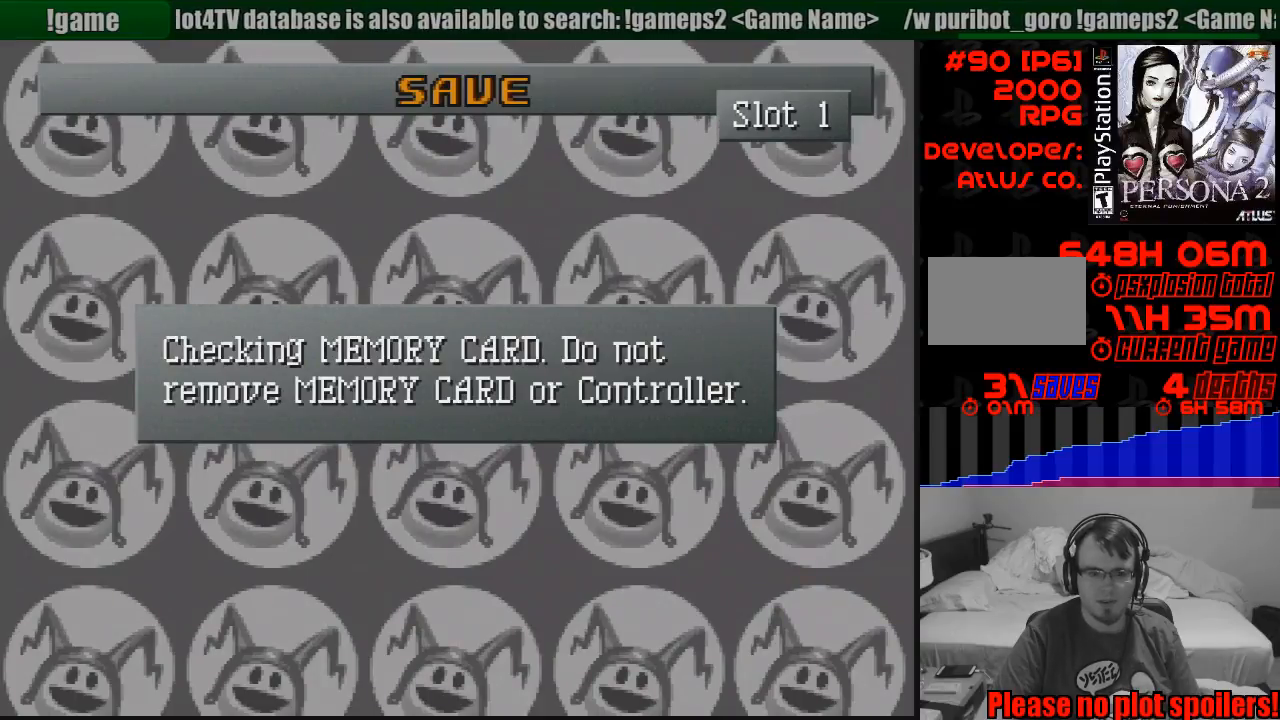
{"buttons": [], "events": []}
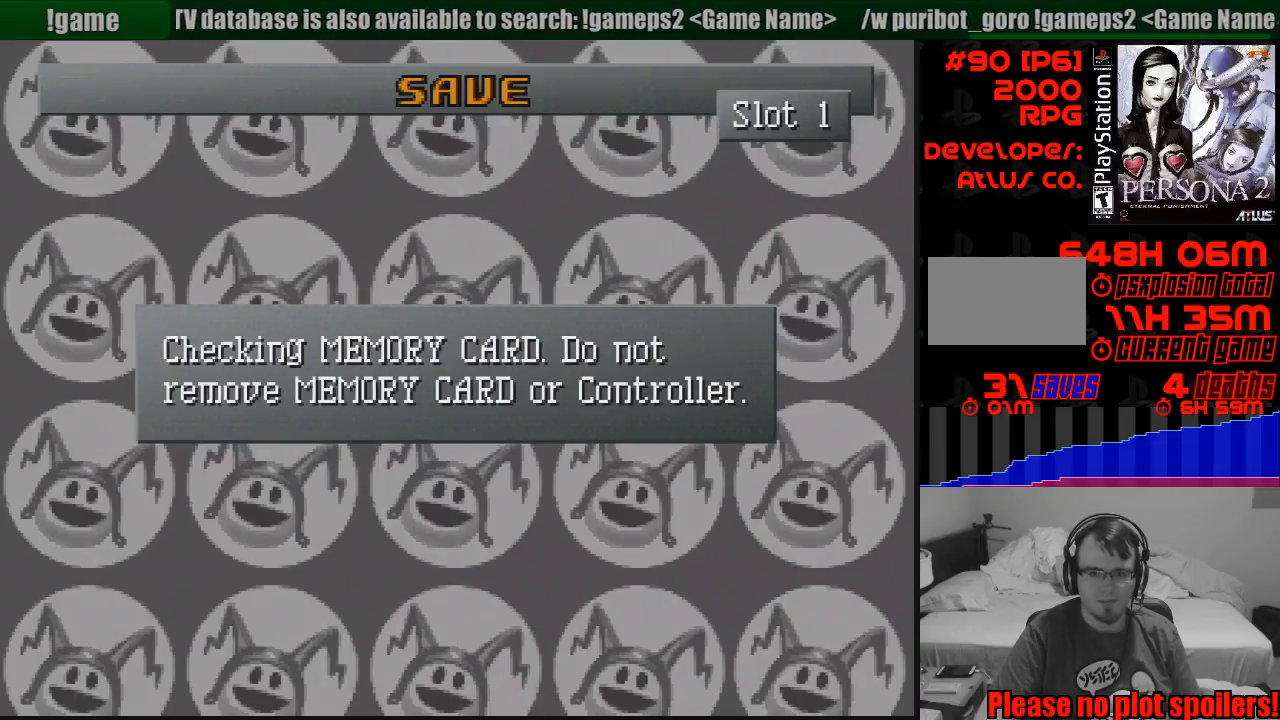
{"buttons": [], "events": []}
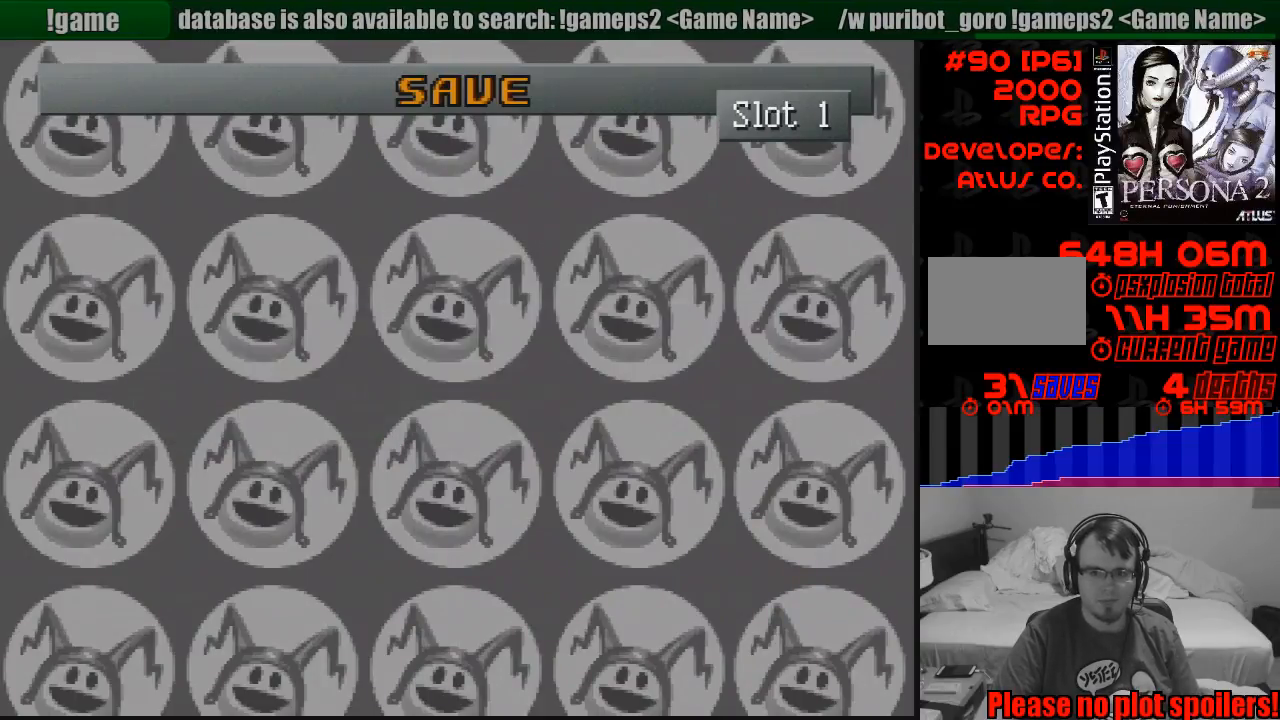
{"buttons": [], "events": []}
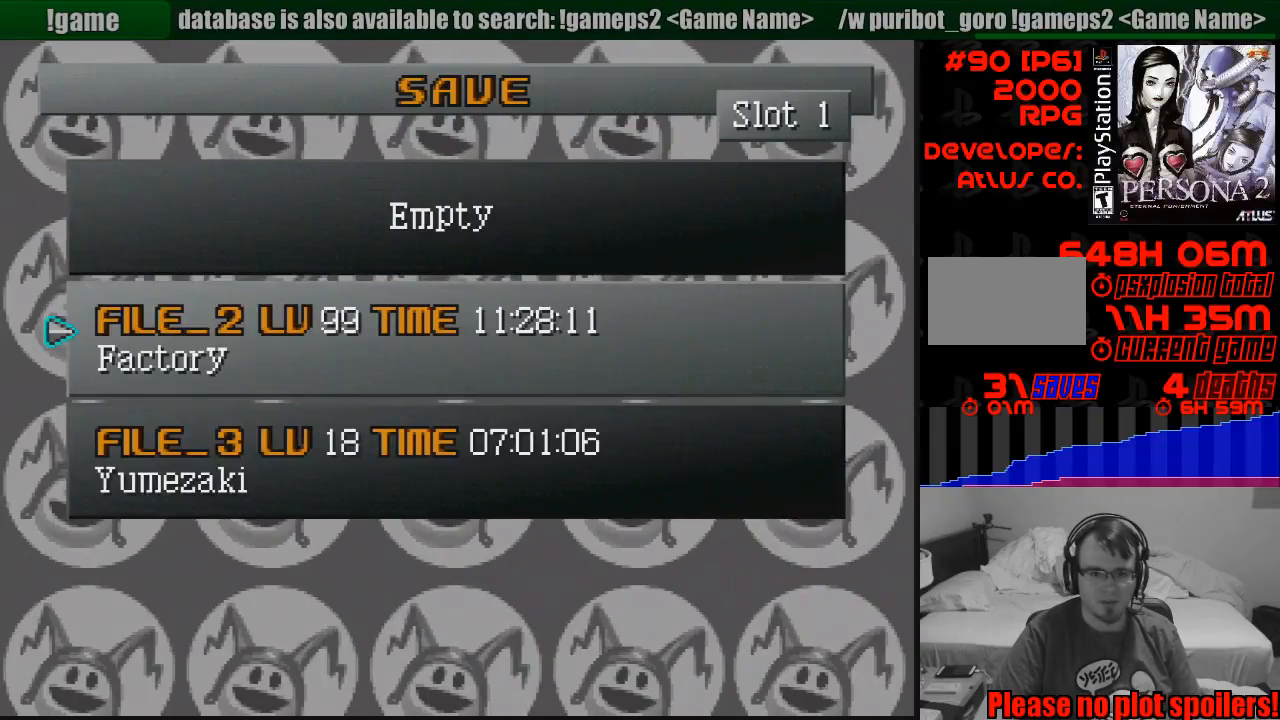
{"buttons": [], "events": [[117, "CROSS", "down"], [250, "CROSS", "up"]]}
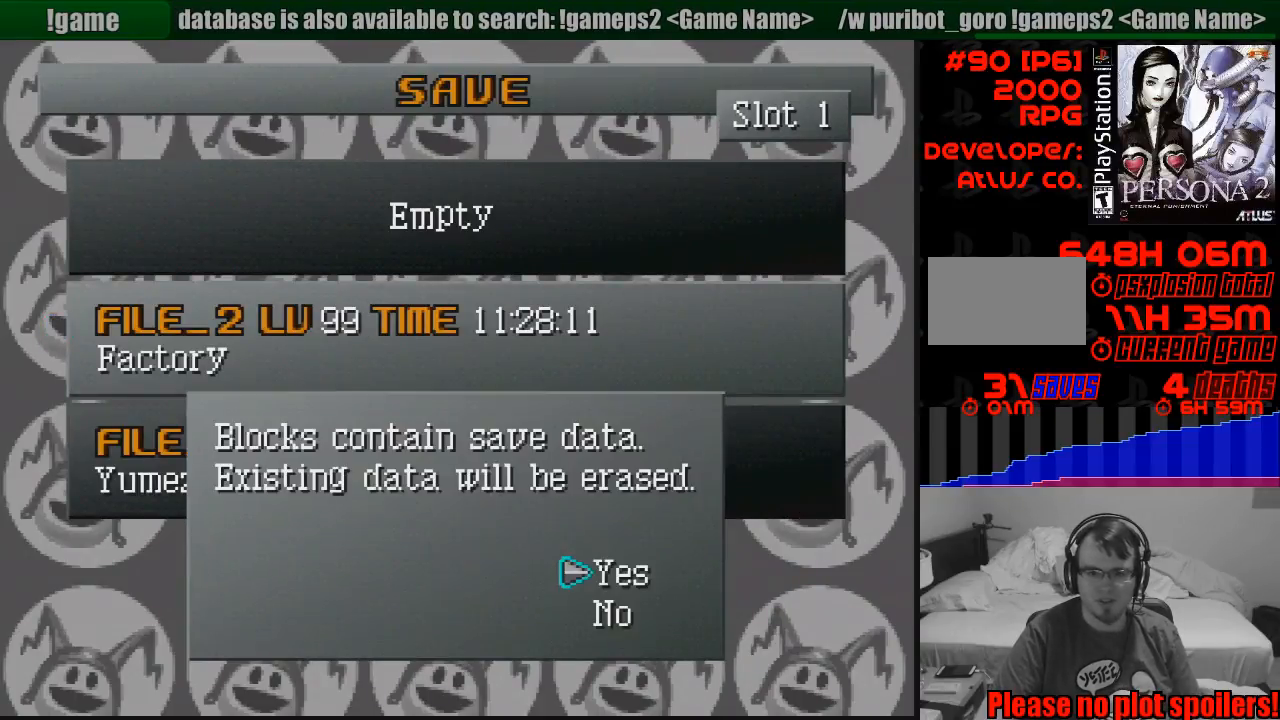
{"buttons": ["CROSS"], "events": [[483, "CROSS", "down"]]}
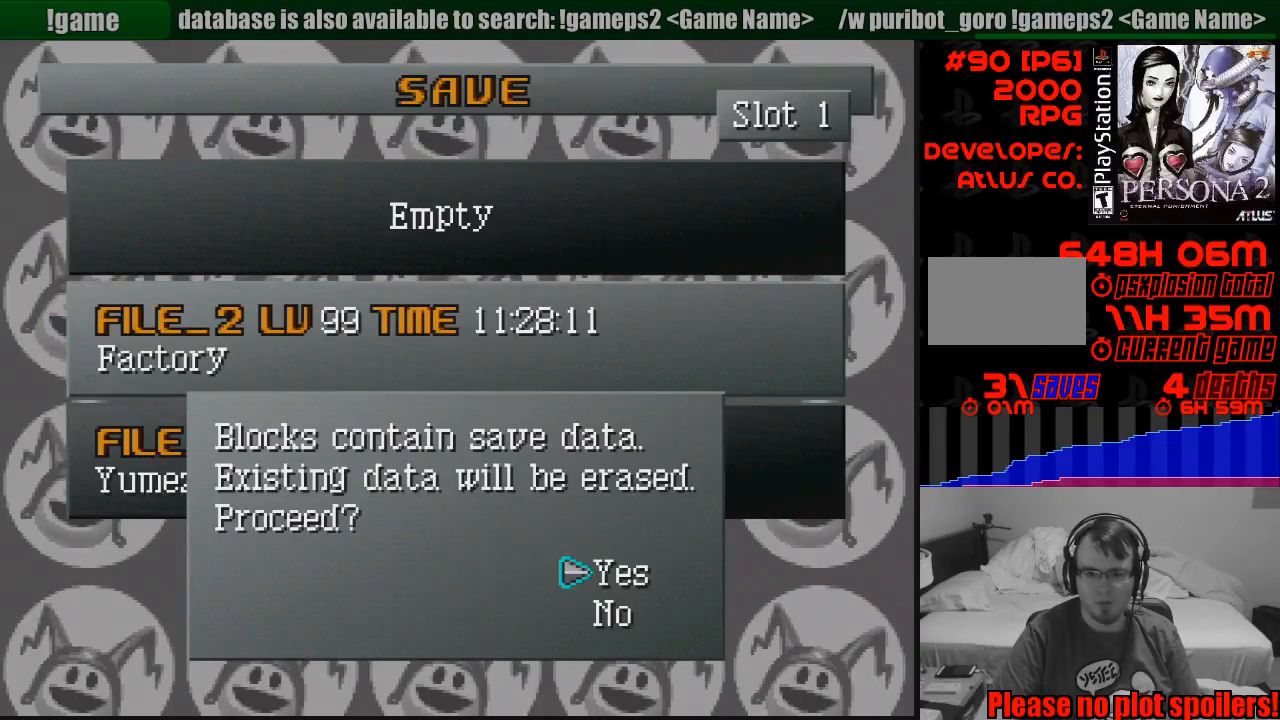
{"buttons": [], "events": [[100, "CROSS", "up"]]}